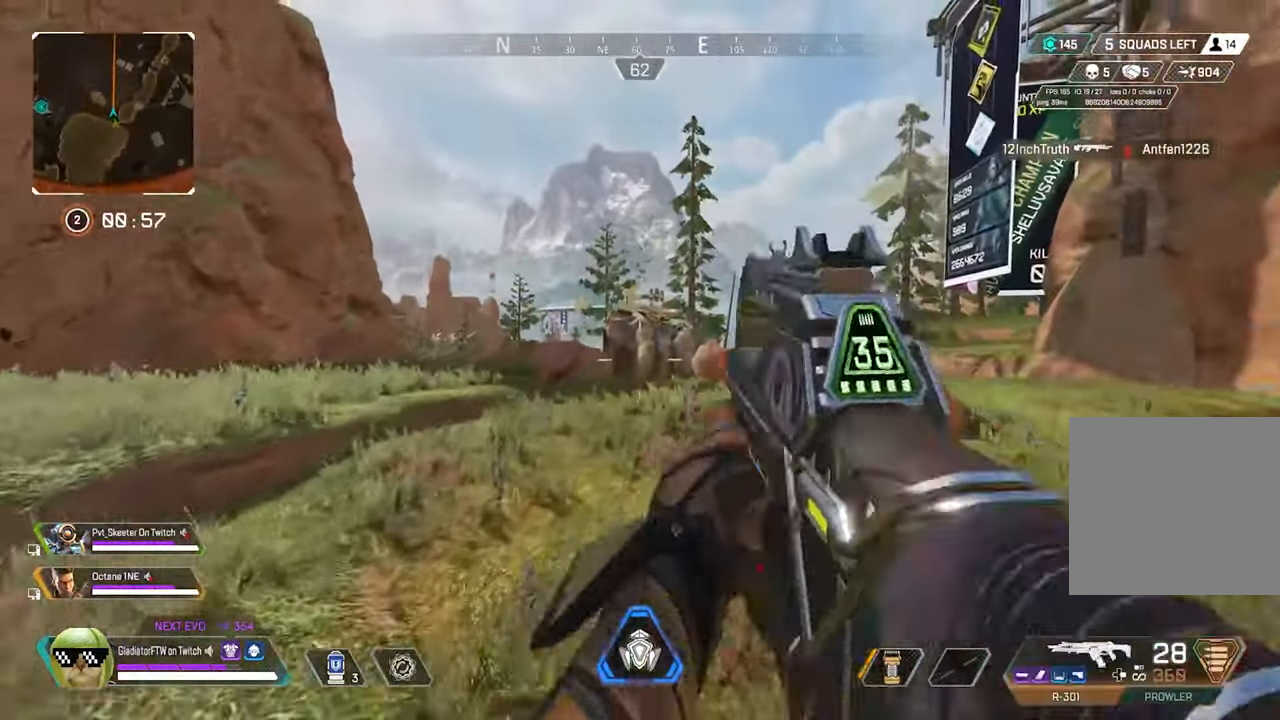
Gameplay with a controller (Xbox layout); each line is a JSON object with the inputs held at the frame after it (dt_ms = milliseconds from this image to that frame). "button_events" lists button changes between this image and that frame as [ms after this image, input, new state], when the widget could be followed in between (sticks are given only as held states).
{"dt_ms": 500, "buttons": [], "left_stick": "up", "right_stick": "center", "button_events": [[250, "L3", "down"], [400, "L3", "up"]]}
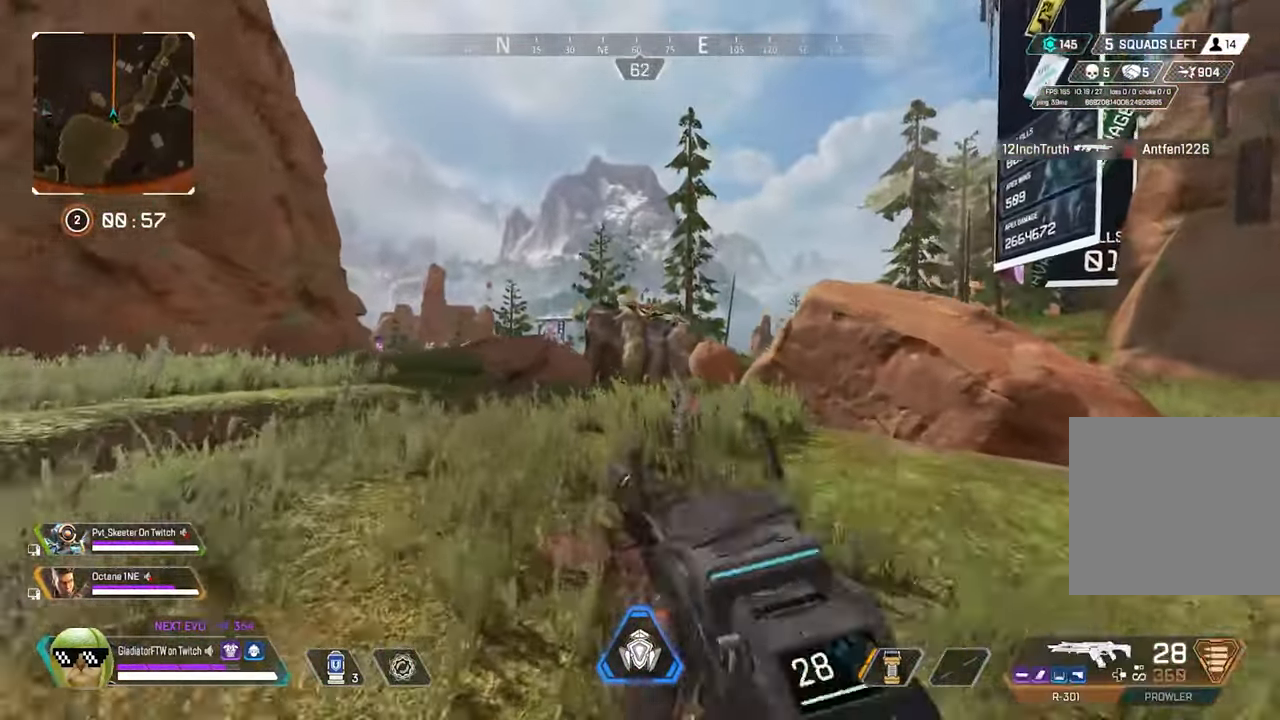
{"dt_ms": 500, "buttons": [], "left_stick": "up", "right_stick": "center", "button_events": [[16, "Y", "down"], [233, "L3", "down"], [333, "Y", "up"], [400, "L3", "up"]]}
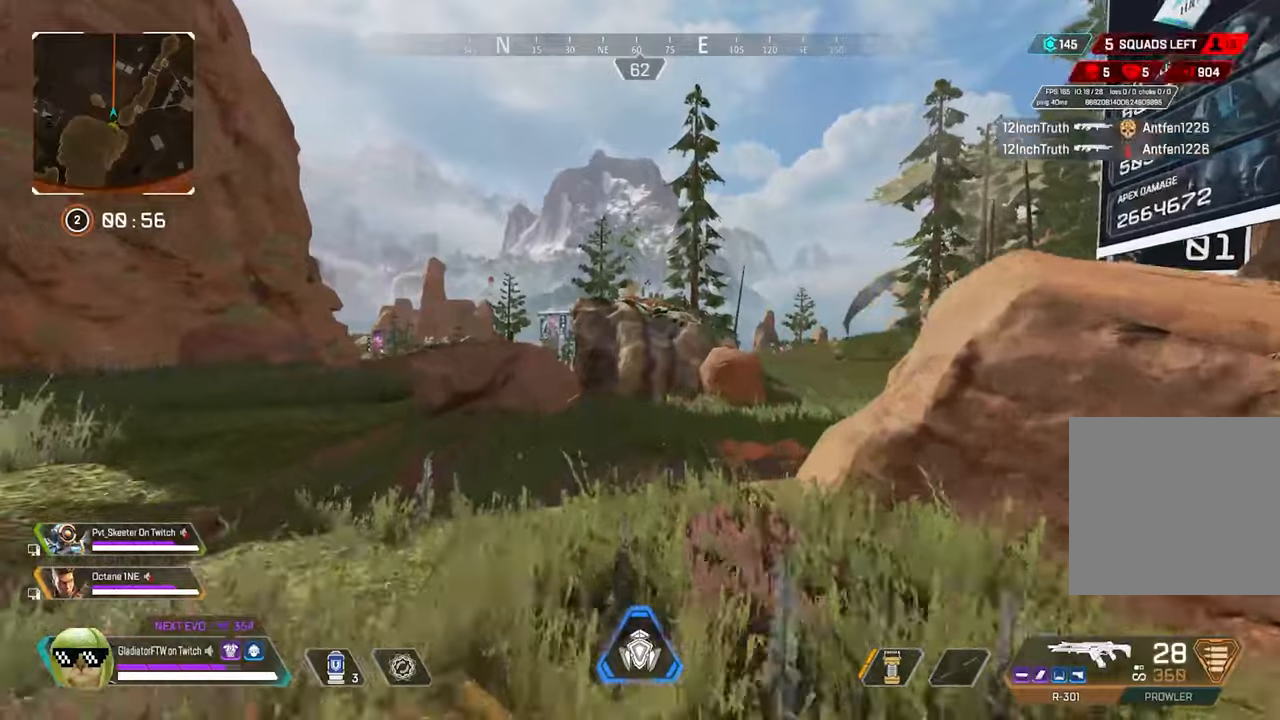
{"dt_ms": 500, "buttons": [], "left_stick": "up", "right_stick": "center", "button_events": [[50, "L3", "down"], [167, "L3", "up"]]}
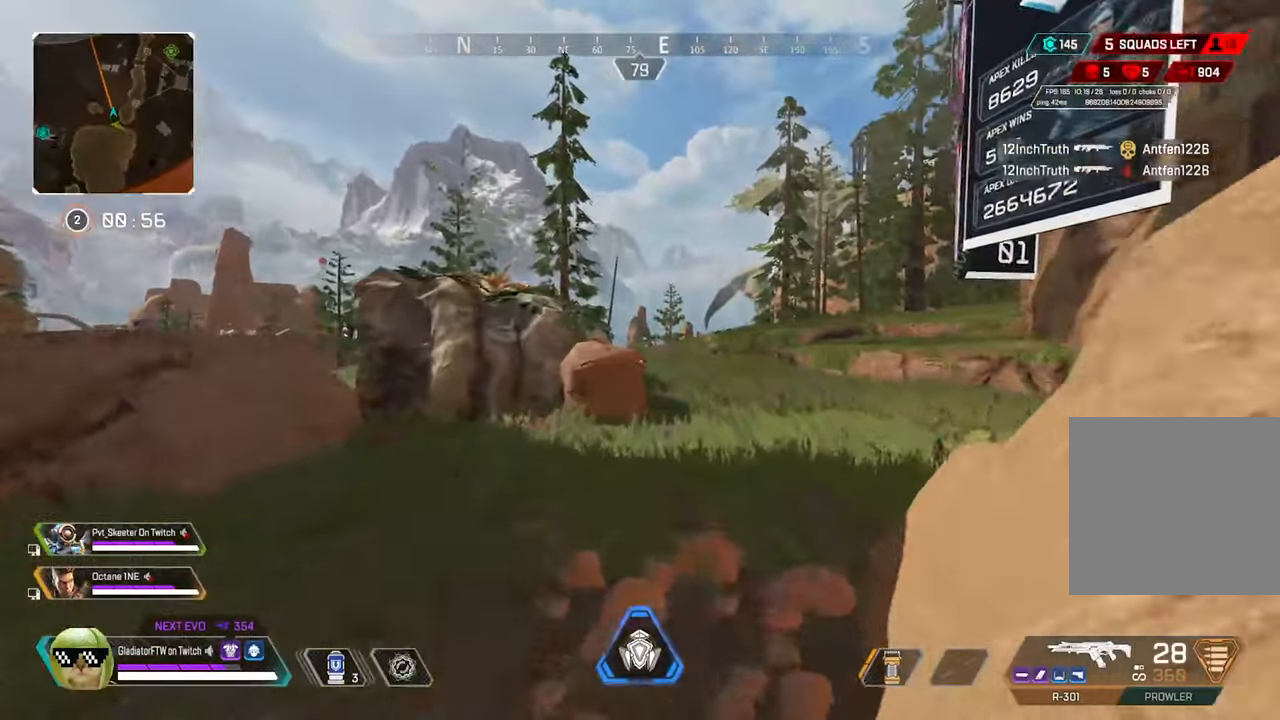
{"dt_ms": 500, "buttons": [], "left_stick": "up", "right_stick": "center", "button_events": [[233, "L3", "down"], [367, "L3", "up"]]}
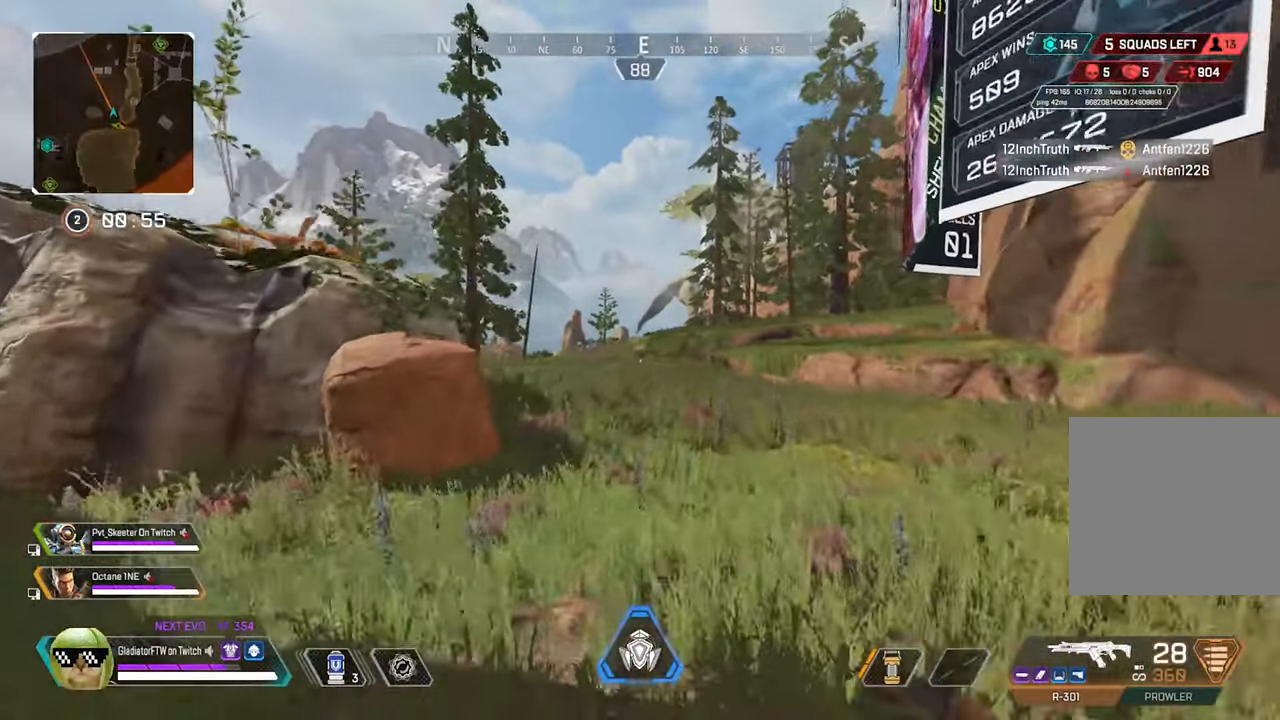
{"dt_ms": 500, "buttons": ["DPAD_UP"], "left_stick": "center", "right_stick": "center", "button_events": [[233, "R3", "down"], [350, "R3", "up"], [483, "DPAD_UP", "down"]]}
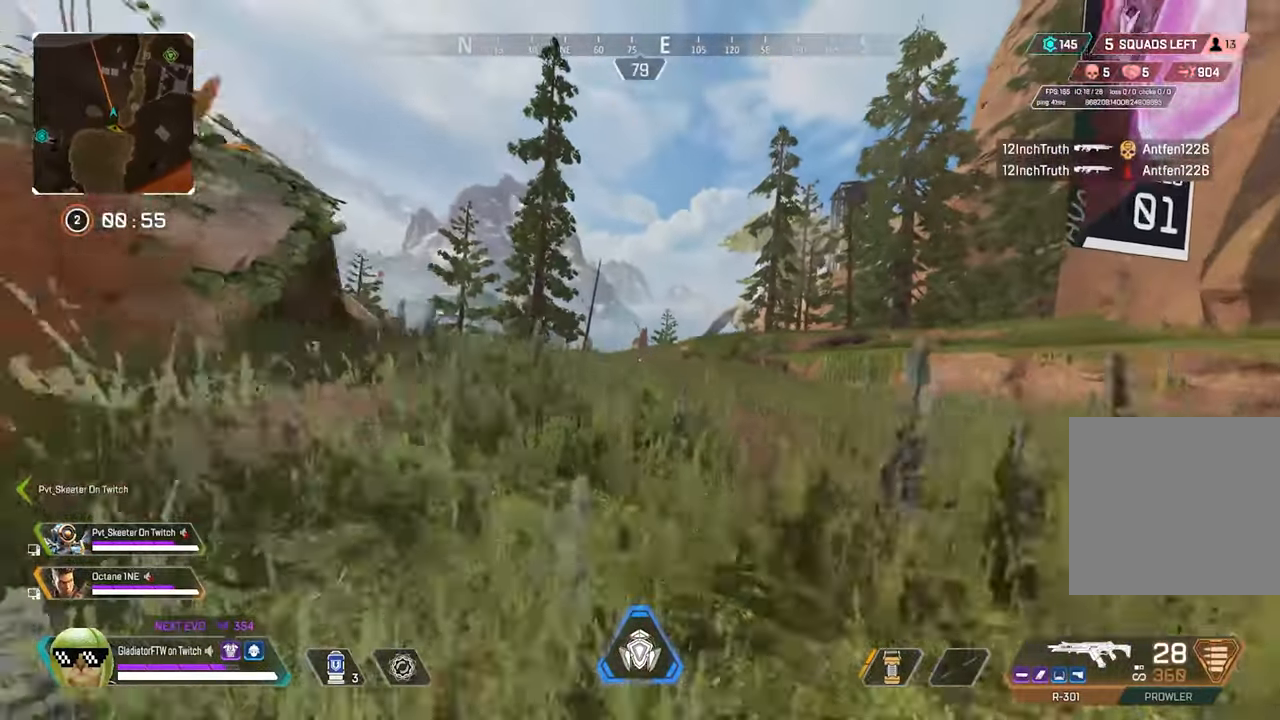
{"dt_ms": 500, "buttons": [], "left_stick": "center", "right_stick": "up-left", "button_events": [[233, "DPAD_UP", "up"], [300, "DPAD_UP", "down"], [417, "DPAD_UP", "up"]]}
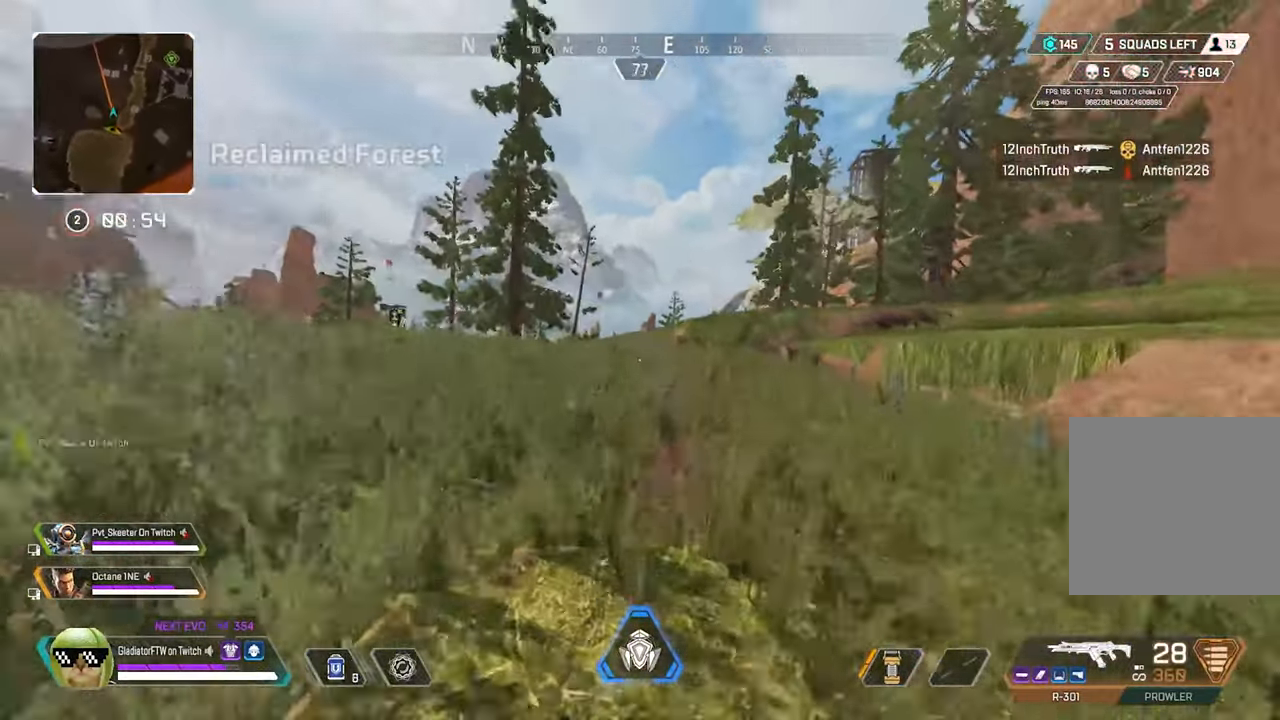
{"dt_ms": 500, "buttons": [], "left_stick": "up", "right_stick": "center", "button_events": [[133, "R3", "down"], [233, "R3", "up"]]}
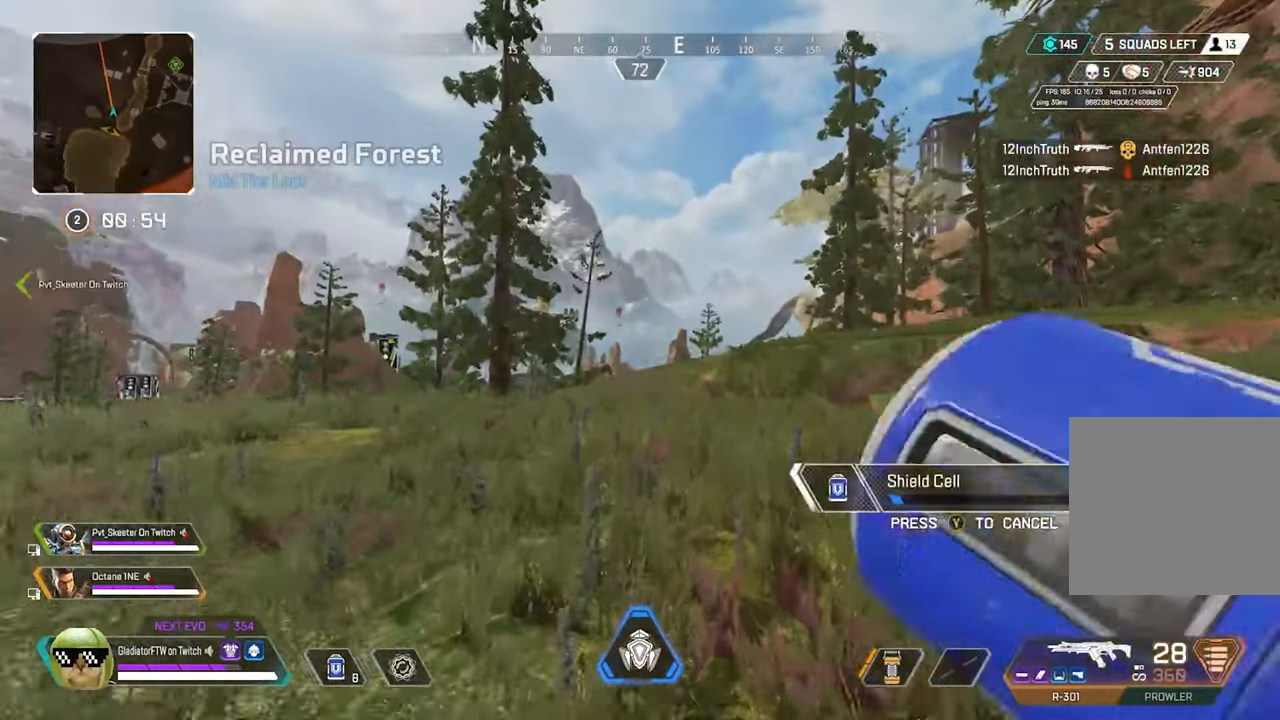
{"dt_ms": 500, "buttons": [], "left_stick": "up", "right_stick": "center", "button_events": []}
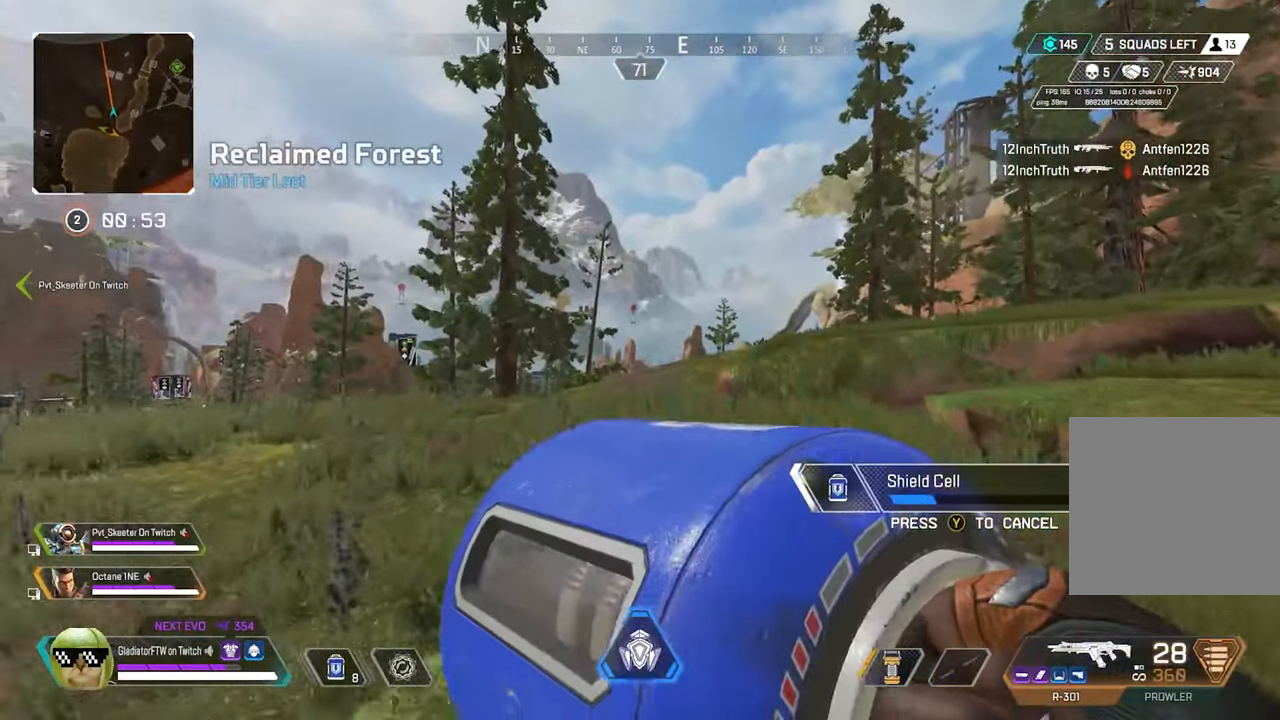
{"dt_ms": 500, "buttons": [], "left_stick": "up", "right_stick": "center", "button_events": []}
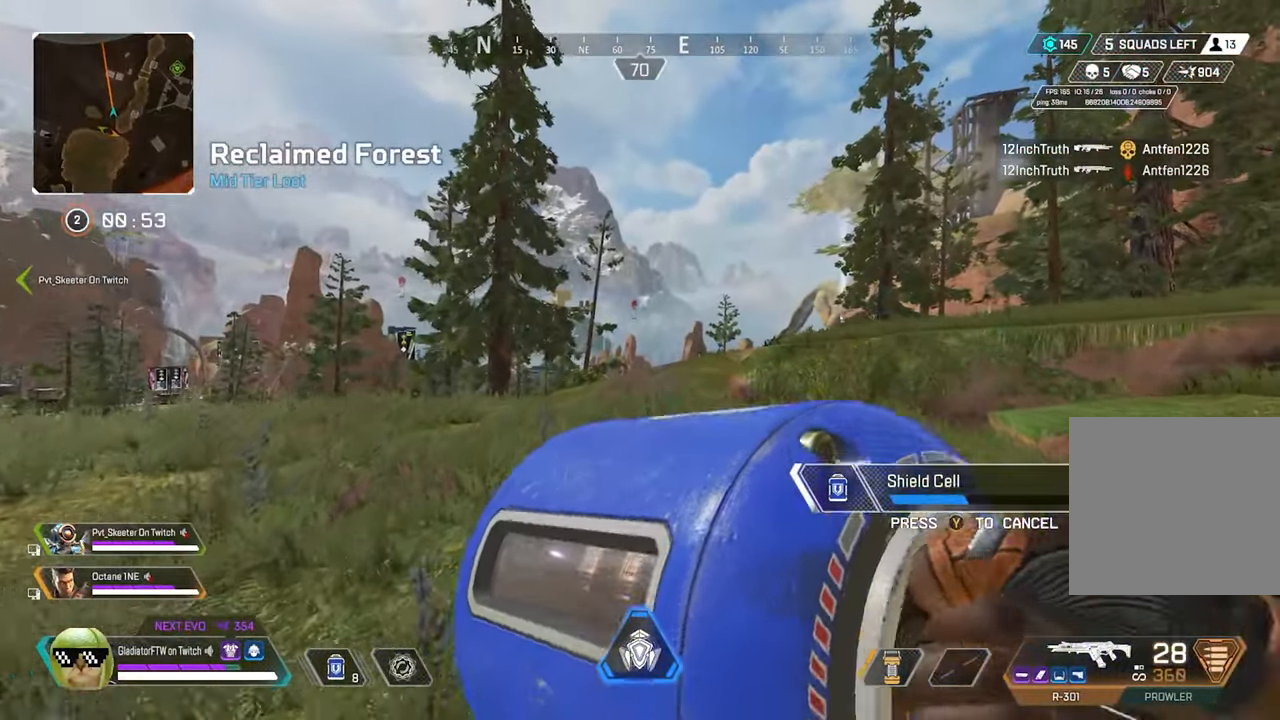
{"dt_ms": 500, "buttons": [], "left_stick": "up", "right_stick": "center", "button_events": []}
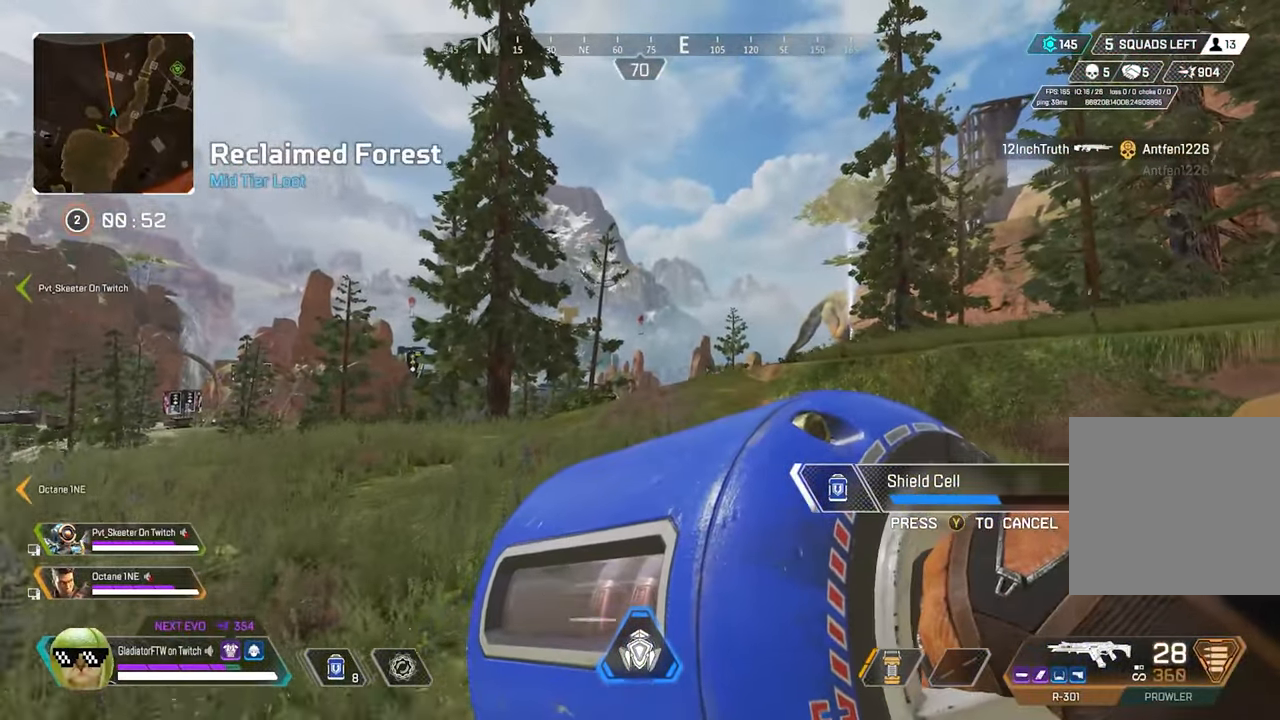
{"dt_ms": 500, "buttons": [], "left_stick": "up", "right_stick": "center", "button_events": []}
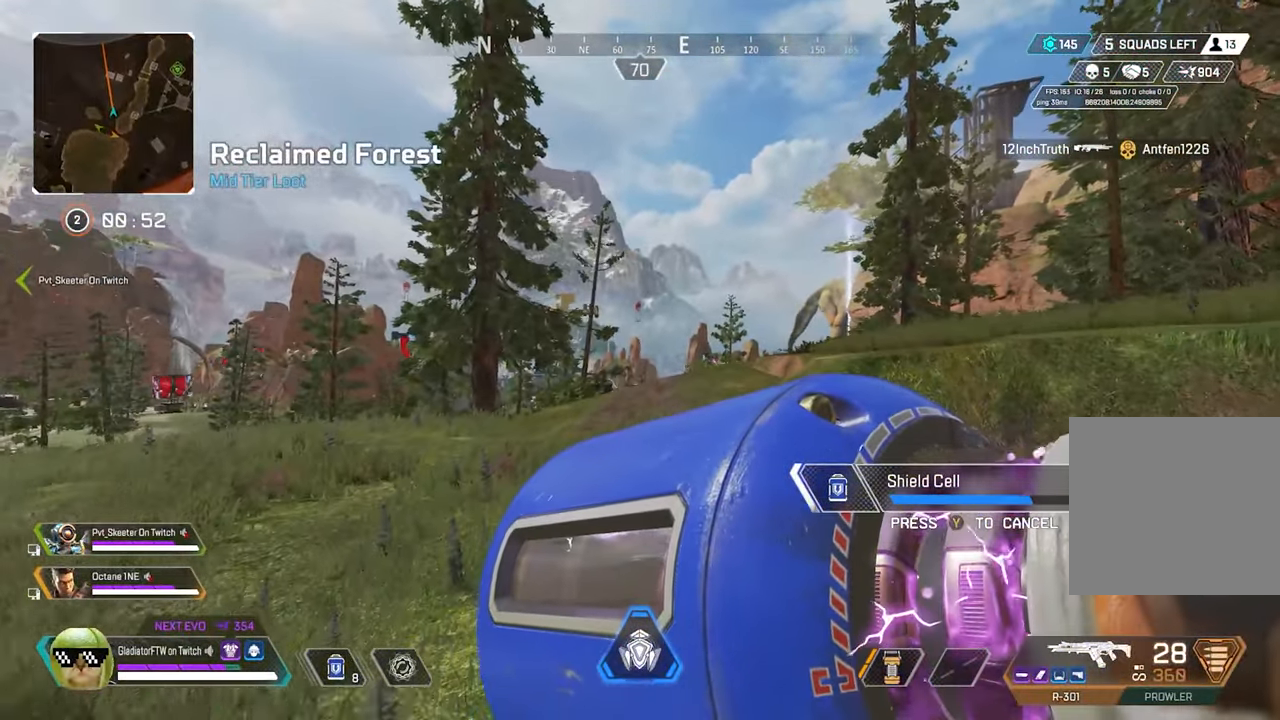
{"dt_ms": 500, "buttons": [], "left_stick": "up", "right_stick": "center", "button_events": []}
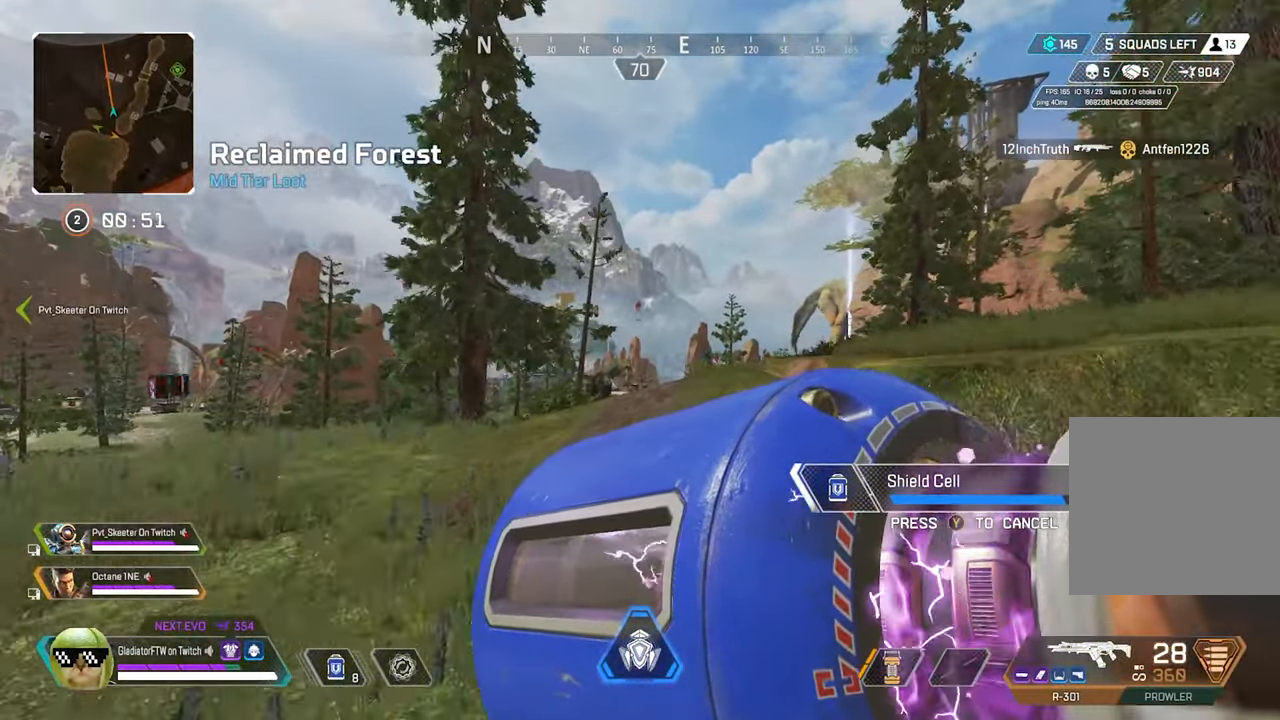
{"dt_ms": 500, "buttons": [], "left_stick": "up", "right_stick": "center", "button_events": []}
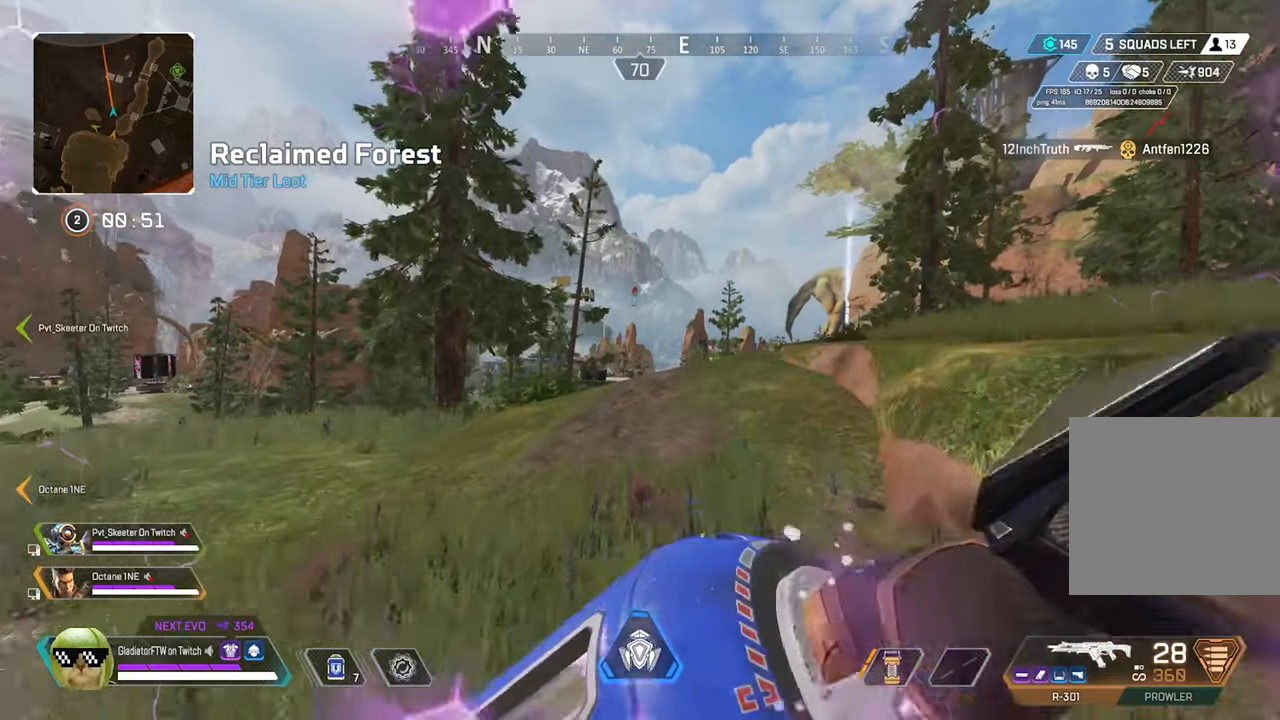
{"dt_ms": 500, "buttons": [], "left_stick": "up", "right_stick": "center", "button_events": [[34, "L3", "down"], [150, "L3", "up"], [334, "L3", "down"], [467, "L3", "up"]]}
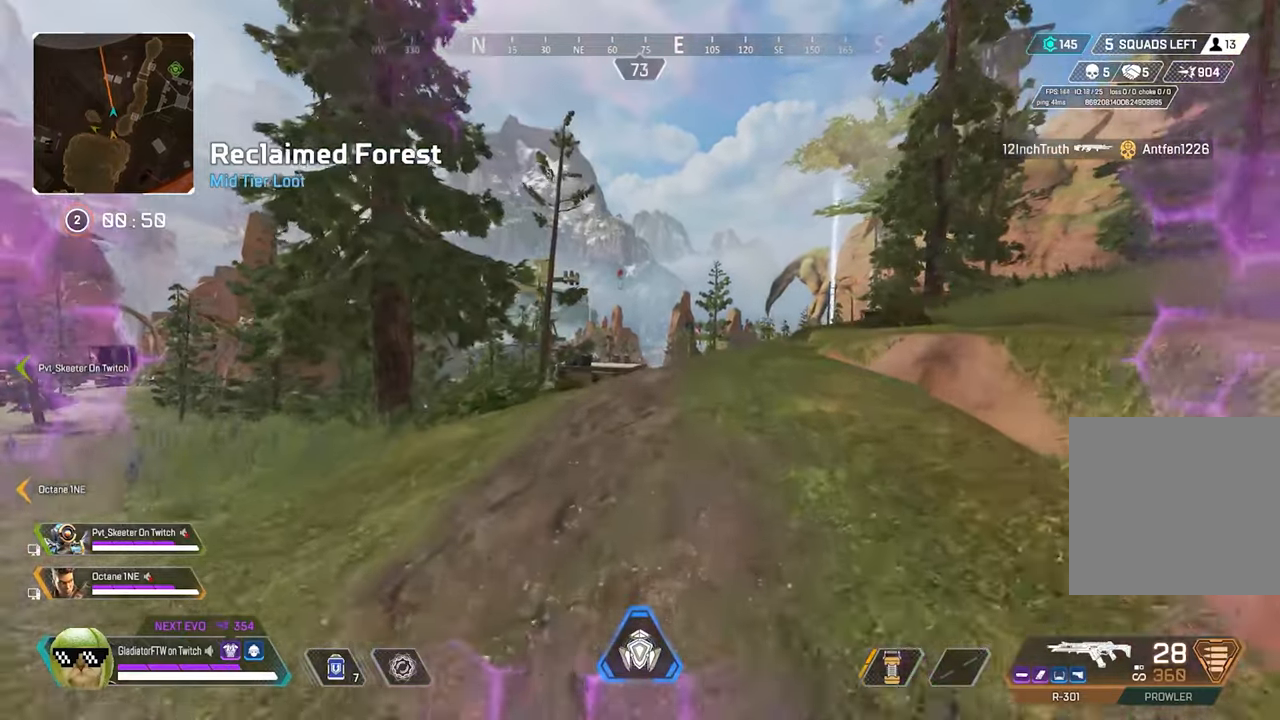
{"dt_ms": 500, "buttons": [], "left_stick": "up", "right_stick": "center", "button_events": [[150, "L3", "down"], [267, "L3", "up"]]}
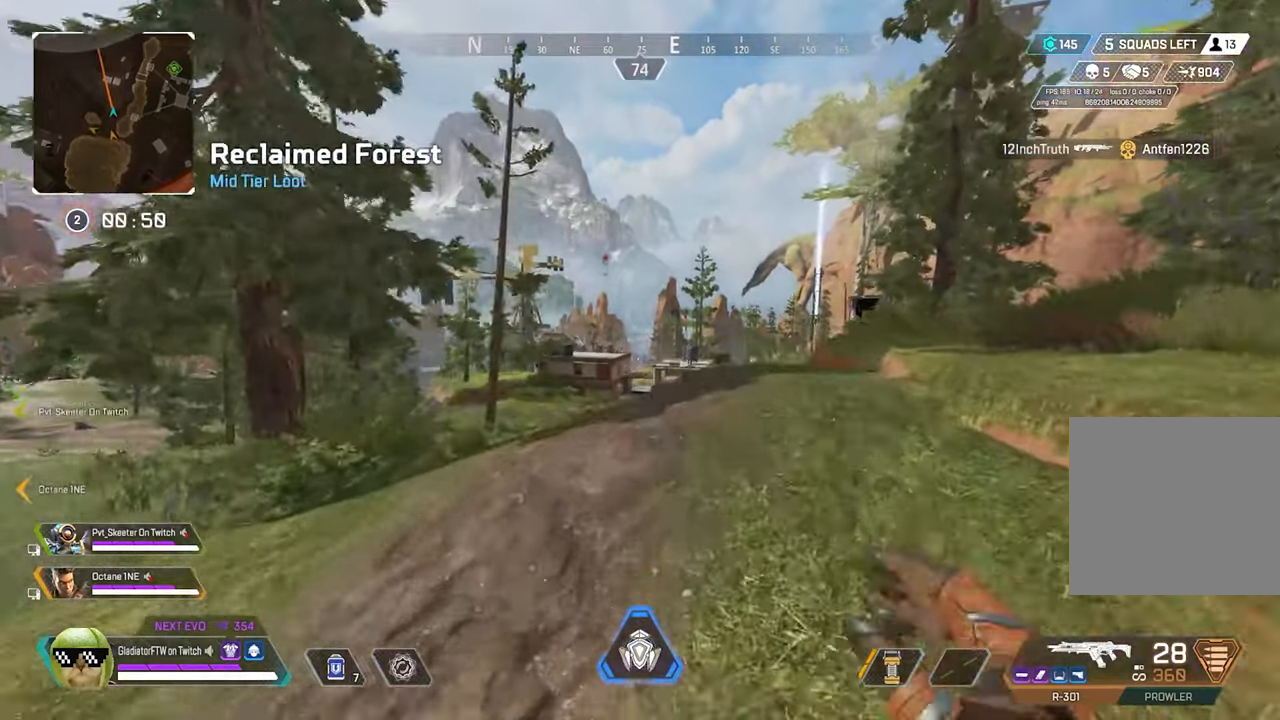
{"dt_ms": 500, "buttons": [], "left_stick": "up", "right_stick": "center", "button_events": [[34, "L3", "down"], [167, "L3", "up"]]}
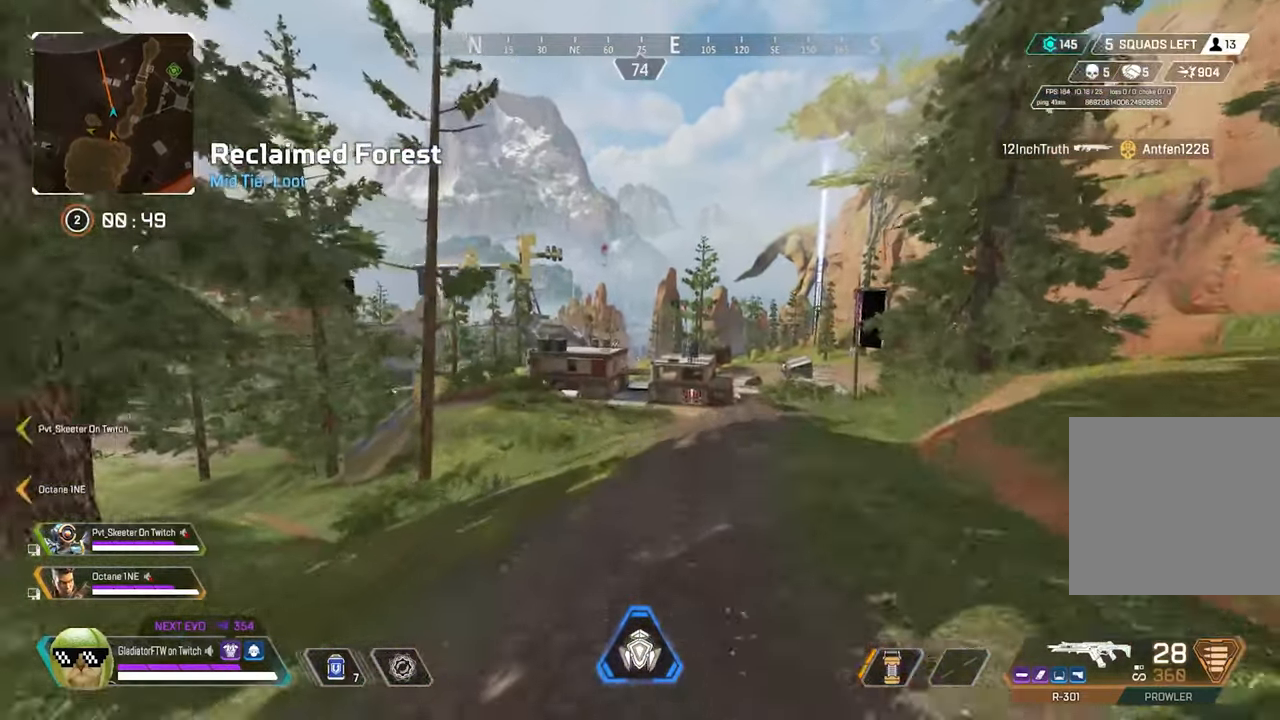
{"dt_ms": 500, "buttons": [], "left_stick": "up", "right_stick": "center", "button_events": [[167, "L3", "down"], [284, "L3", "up"]]}
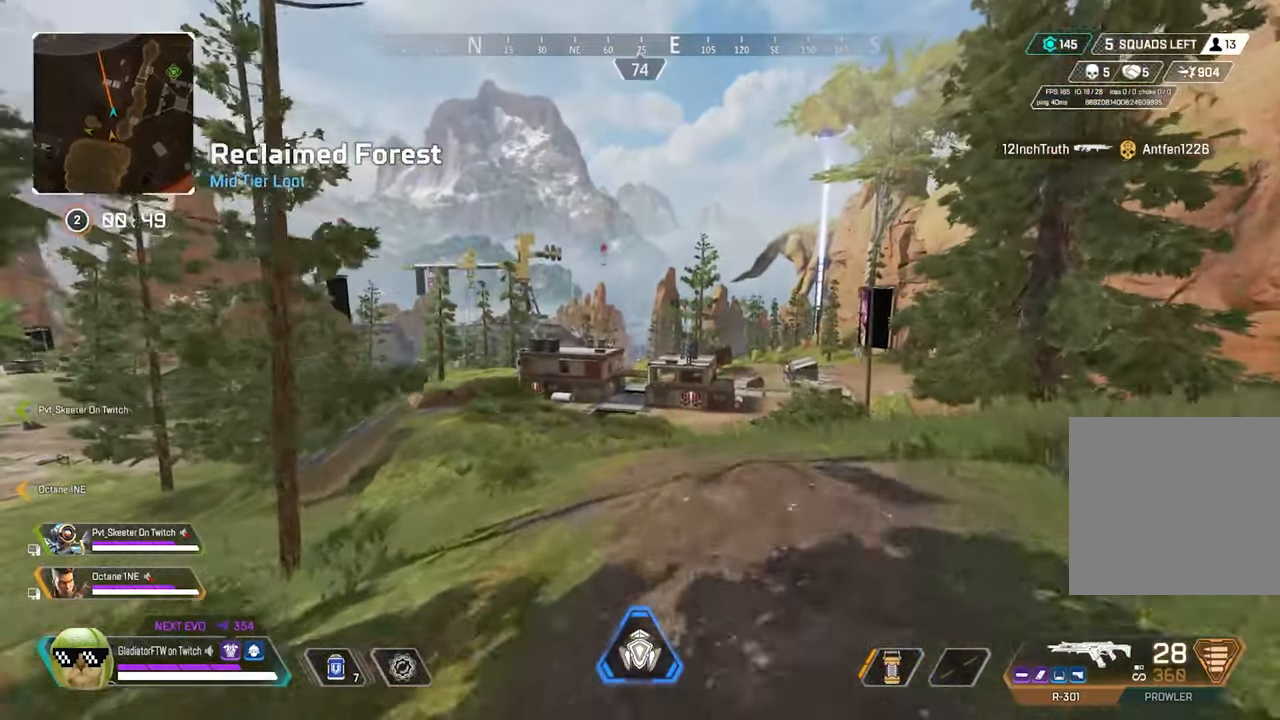
{"dt_ms": 500, "buttons": ["R3"], "left_stick": "up", "right_stick": "center", "button_events": [[117, "L3", "down"], [234, "L3", "up"], [367, "R3", "down"]]}
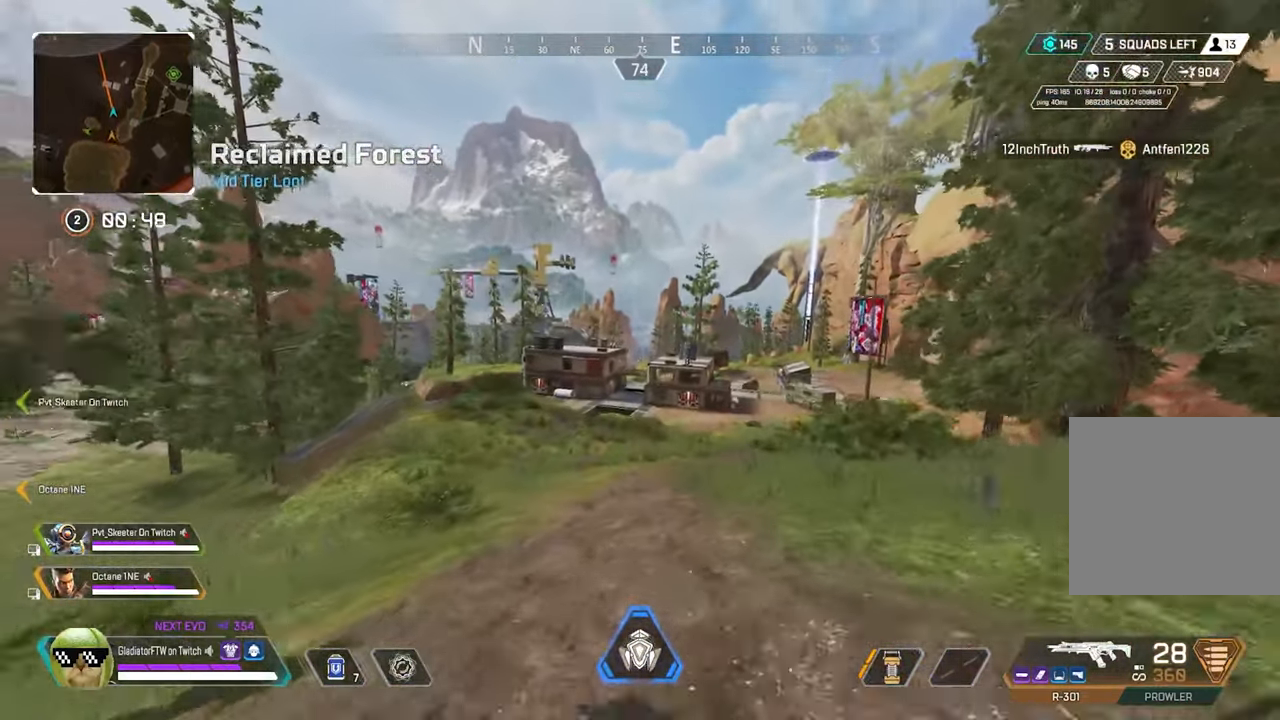
{"dt_ms": 500, "buttons": [], "left_stick": "up", "right_stick": "center", "button_events": [[17, "R3", "up"]]}
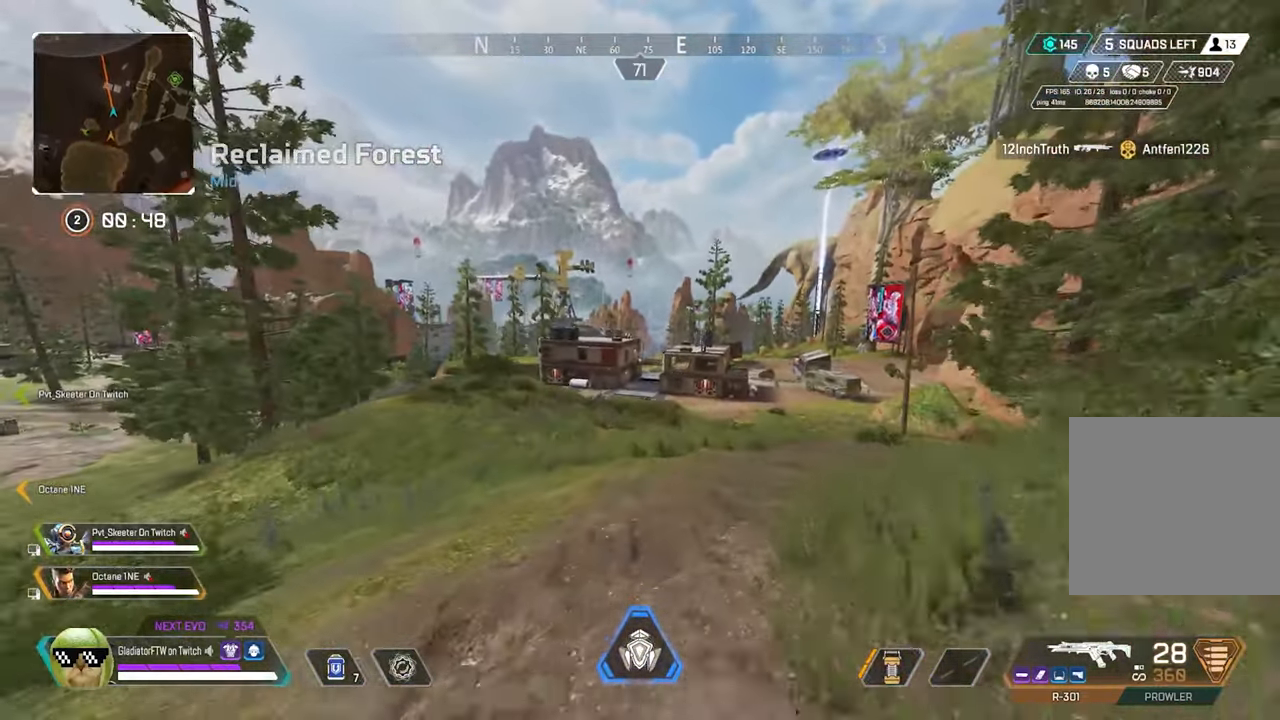
{"dt_ms": 500, "buttons": [], "left_stick": "up", "right_stick": "center", "button_events": []}
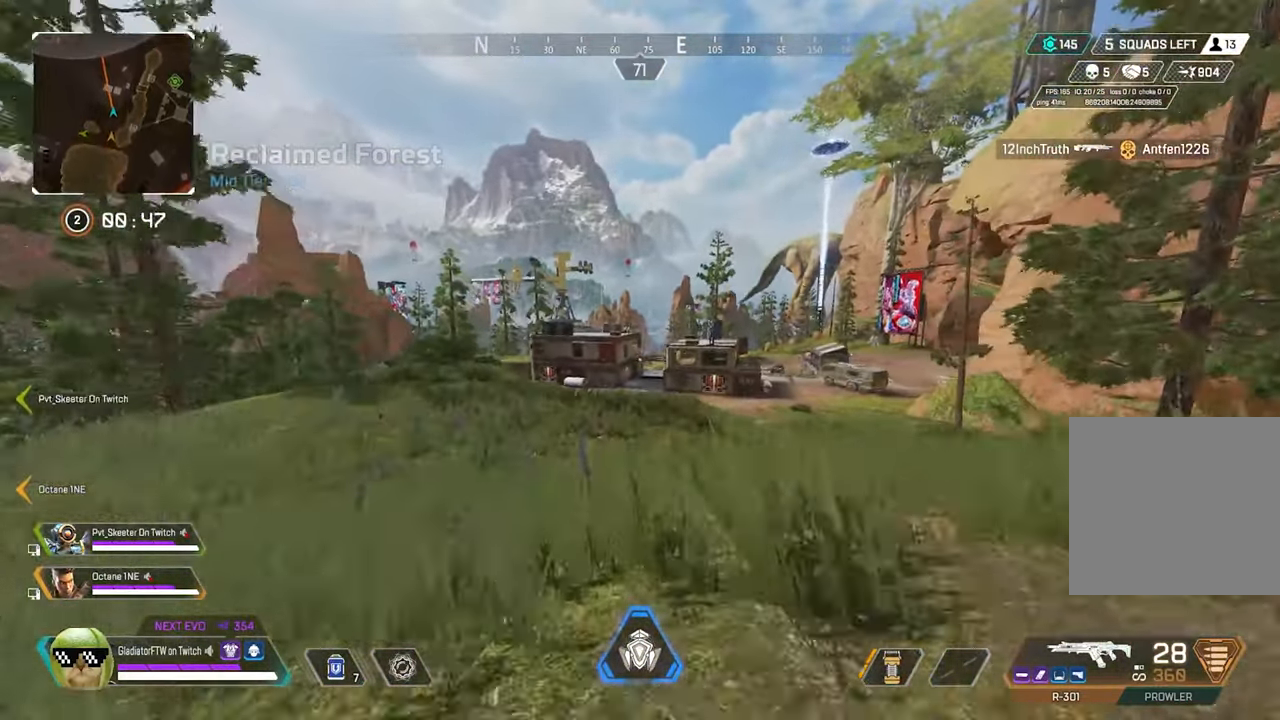
{"dt_ms": 500, "buttons": [], "left_stick": "up", "right_stick": "center", "button_events": []}
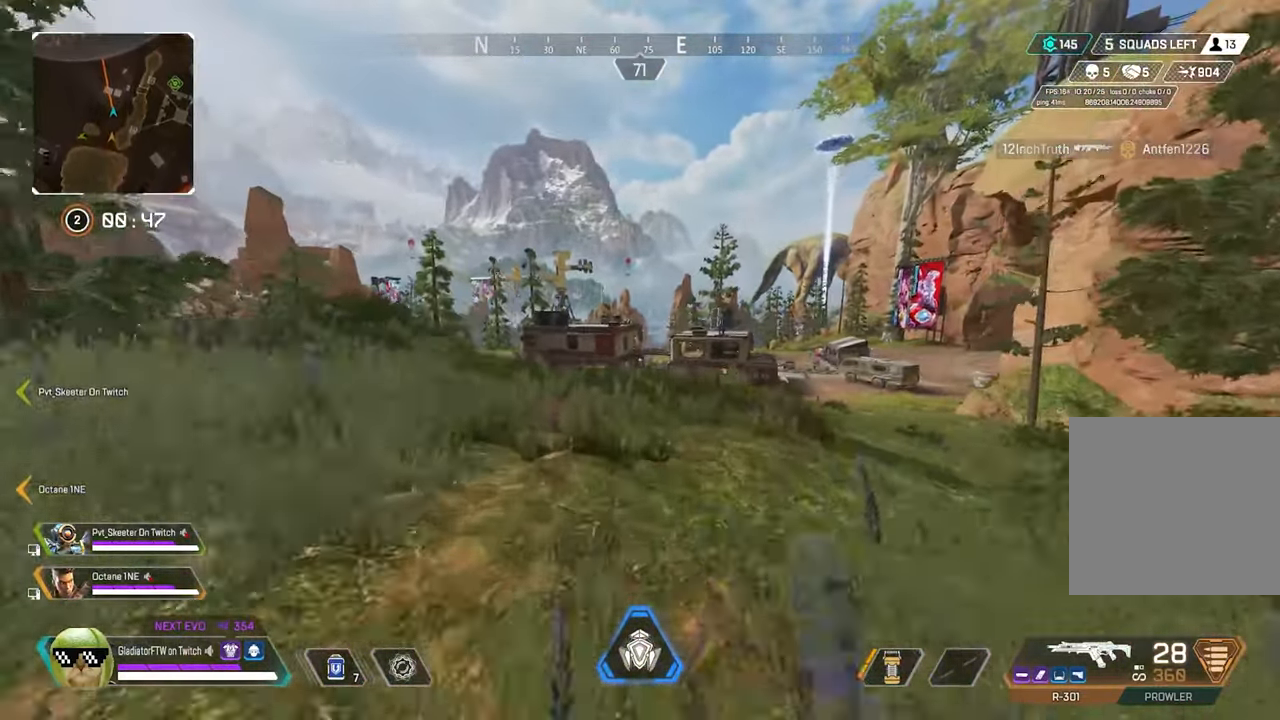
{"dt_ms": 500, "buttons": [], "left_stick": "up", "right_stick": "center", "button_events": []}
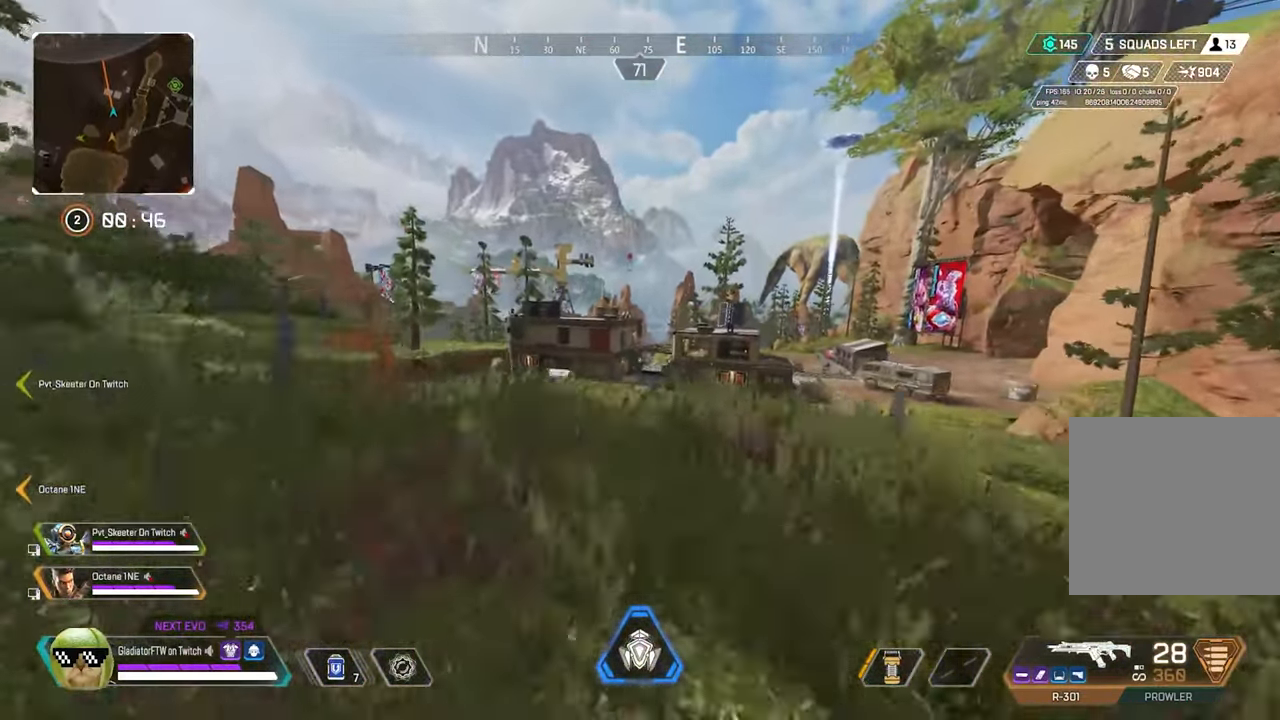
{"dt_ms": 500, "buttons": [], "left_stick": "up", "right_stick": "center", "button_events": [[250, "L3", "down"], [400, "L3", "up"]]}
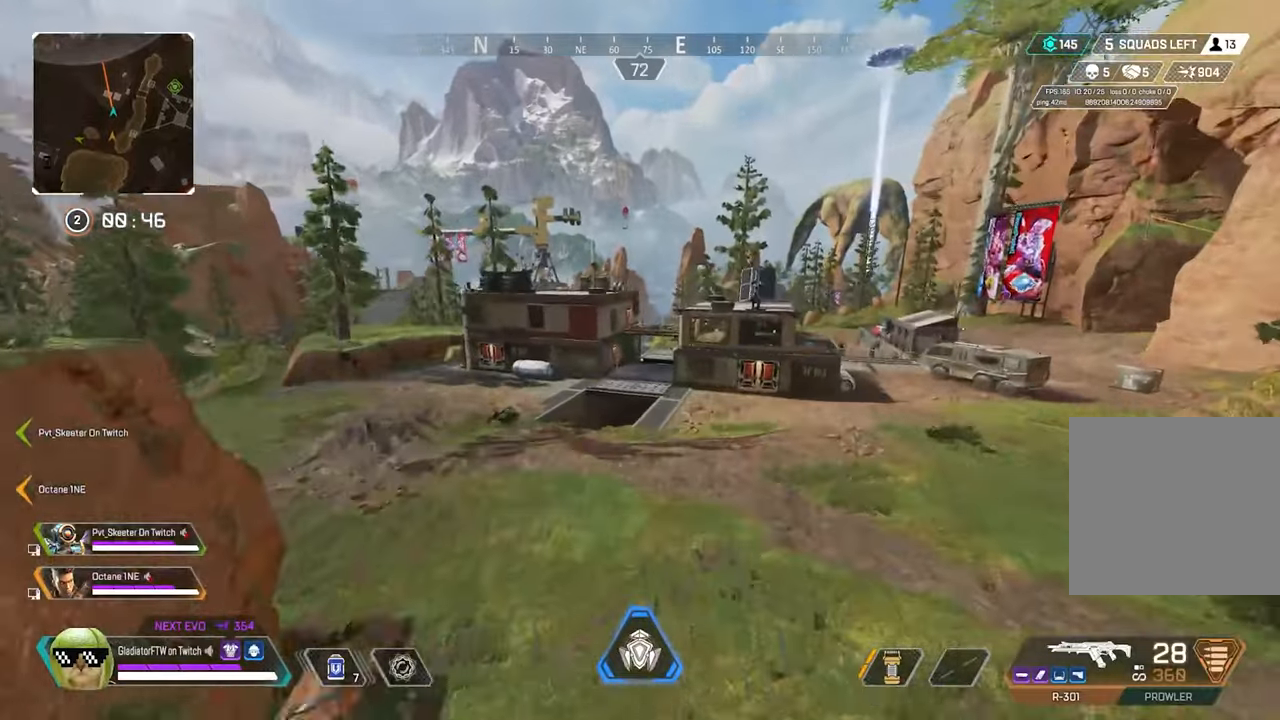
{"dt_ms": 500, "buttons": [], "left_stick": "up", "right_stick": "center", "button_events": []}
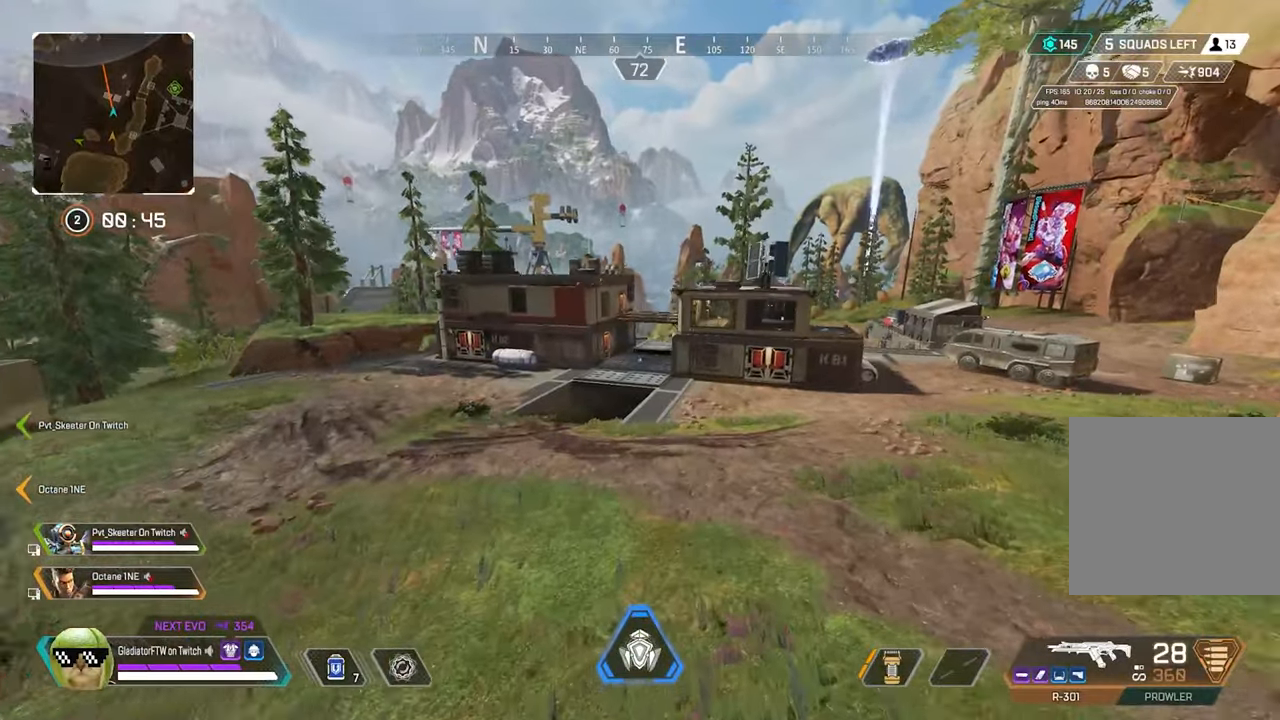
{"dt_ms": 1000, "buttons": [], "left_stick": "up", "right_stick": "center", "button_events": [[383, "L3", "down"], [516, "L3", "up"], [700, "L3", "down"], [850, "L3", "up"]]}
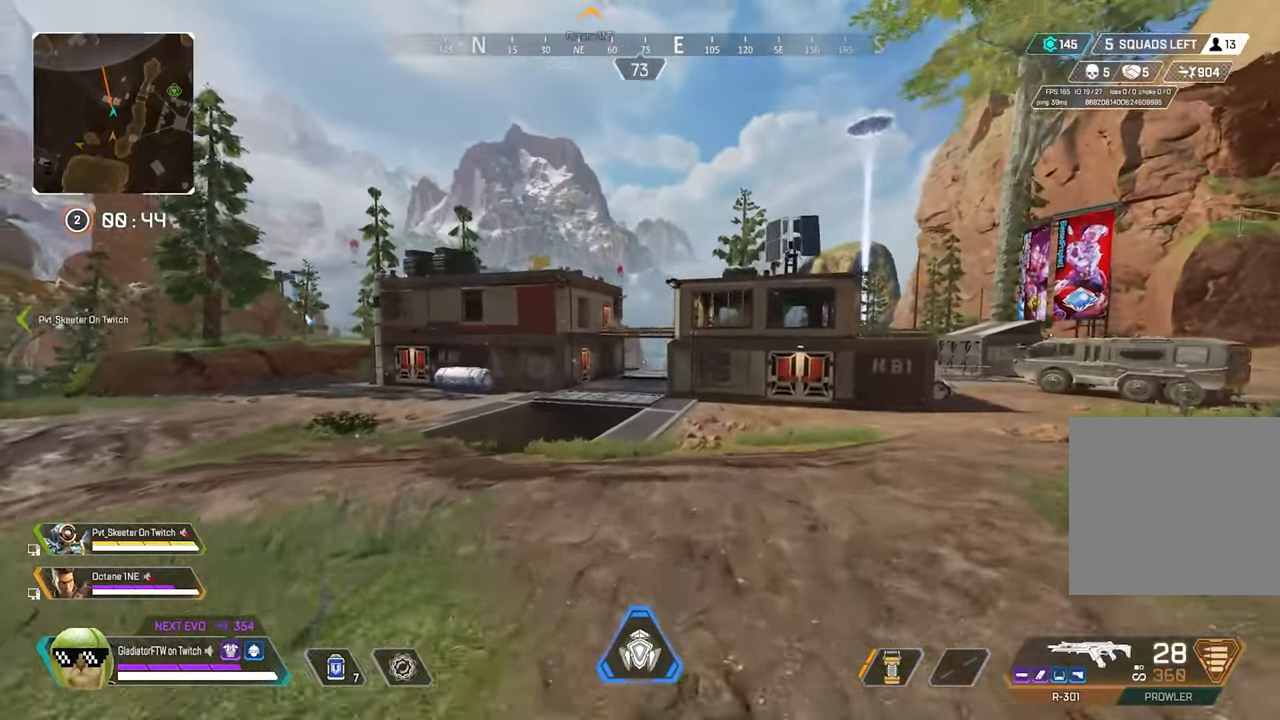
{"dt_ms": 500, "buttons": [], "left_stick": "up", "right_stick": "center", "button_events": [[50, "L3", "down"], [166, "L3", "up"]]}
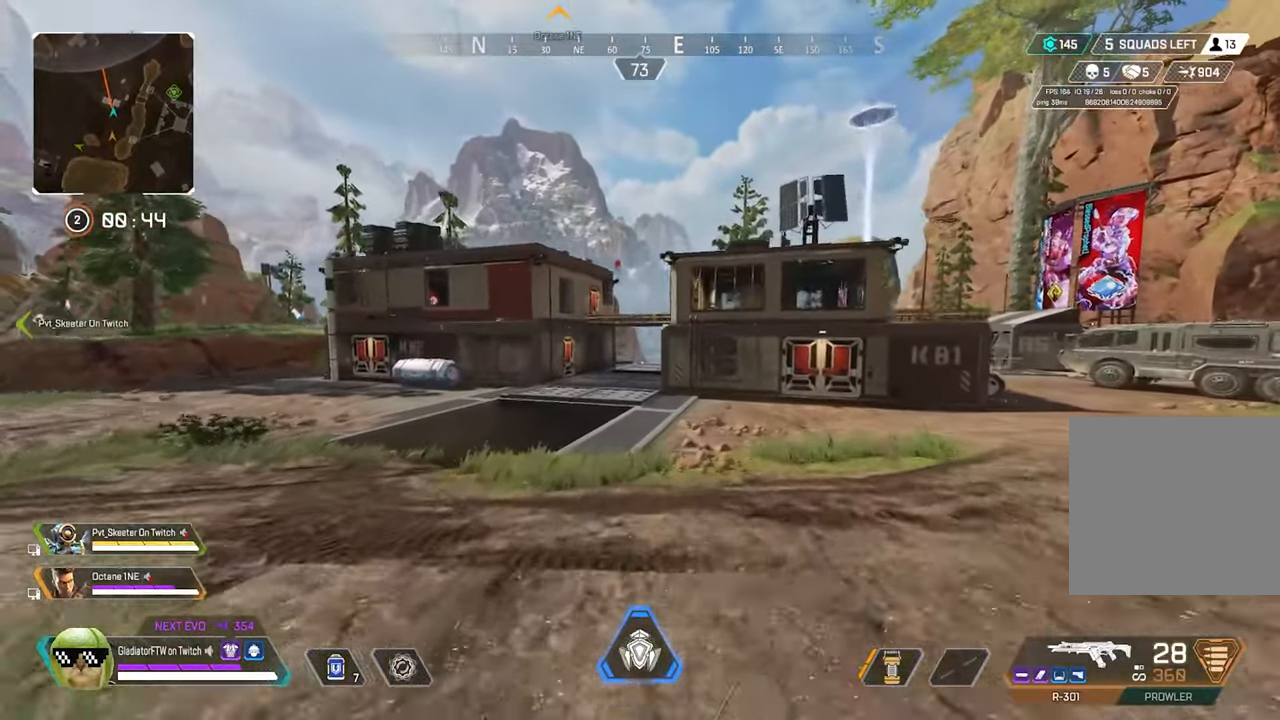
{"dt_ms": 500, "buttons": ["DPAD_UP"], "left_stick": "center", "right_stick": "center", "button_events": [[66, "R3", "down"], [200, "R3", "up"], [366, "DPAD_UP", "down"]]}
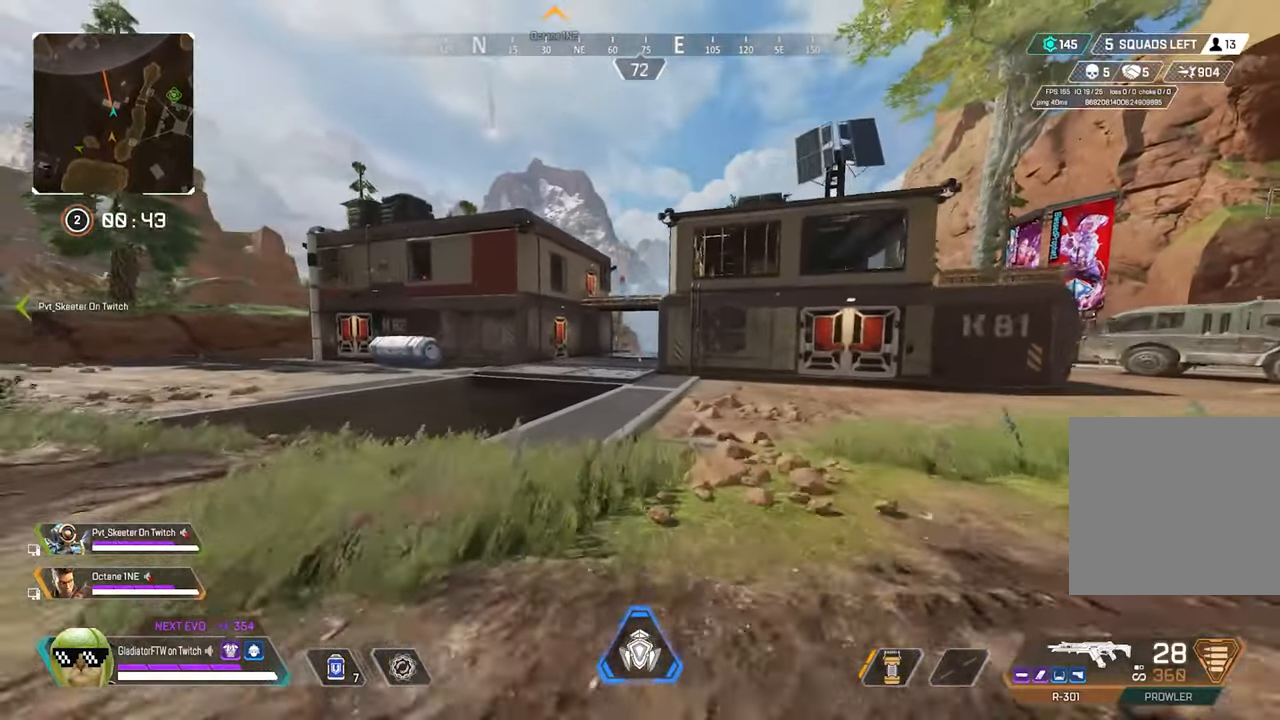
{"dt_ms": 1000, "buttons": ["L3"], "left_stick": "up", "right_stick": "center", "button_events": [[183, "DPAD_UP", "up"], [483, "L3", "down"], [583, "L3", "up"], [1000, "L3", "down"]]}
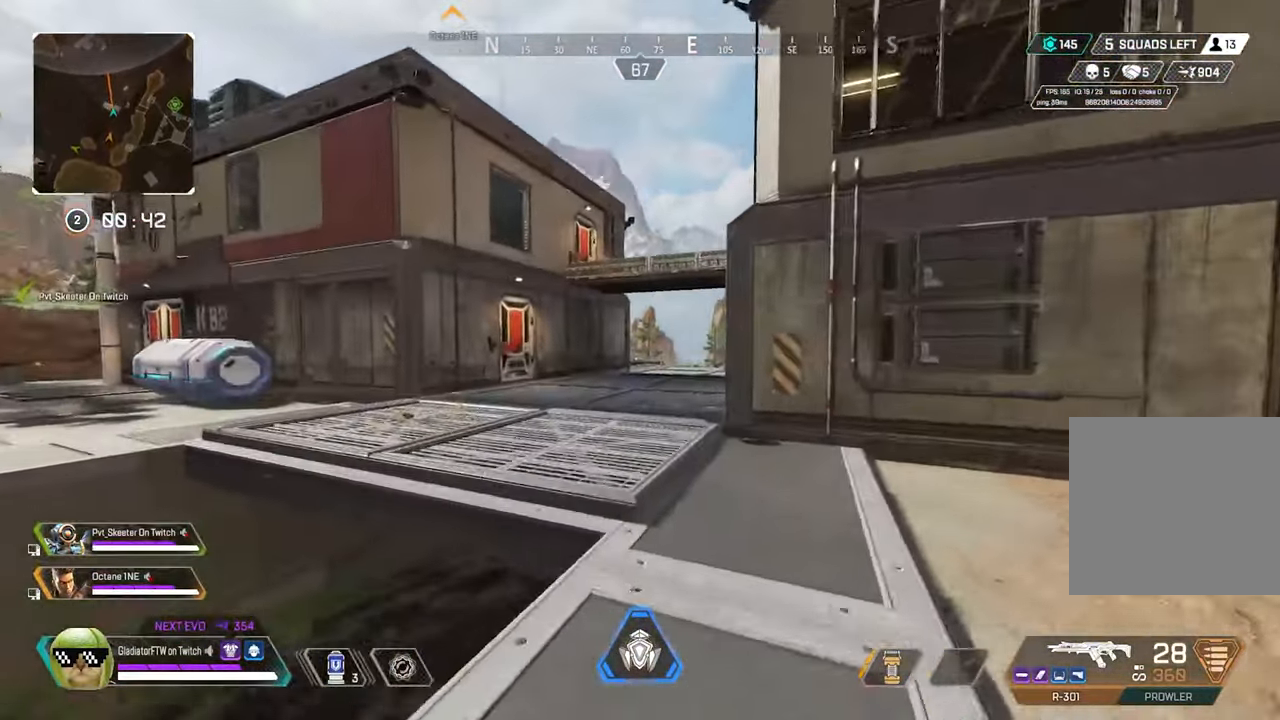
{"dt_ms": 500, "buttons": [], "left_stick": "up", "right_stick": "center", "button_events": [[116, "L3", "up"]]}
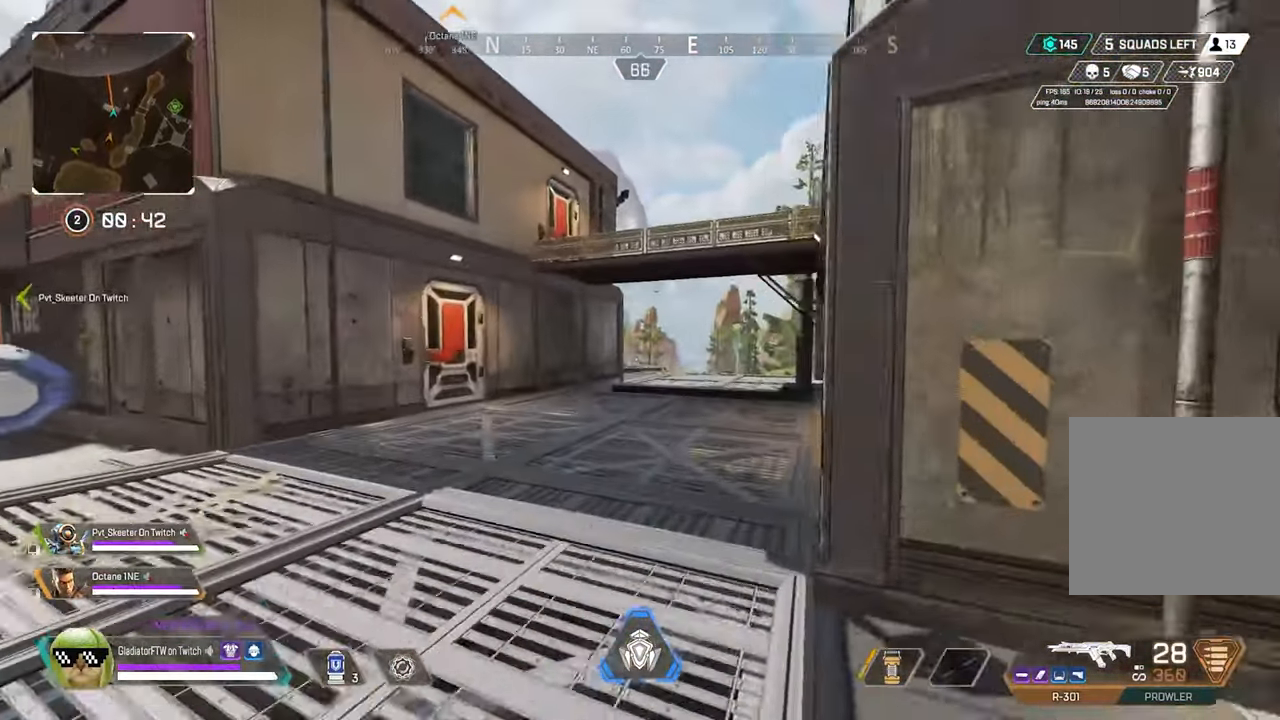
{"dt_ms": 1000, "buttons": [], "left_stick": "up", "right_stick": "center", "button_events": []}
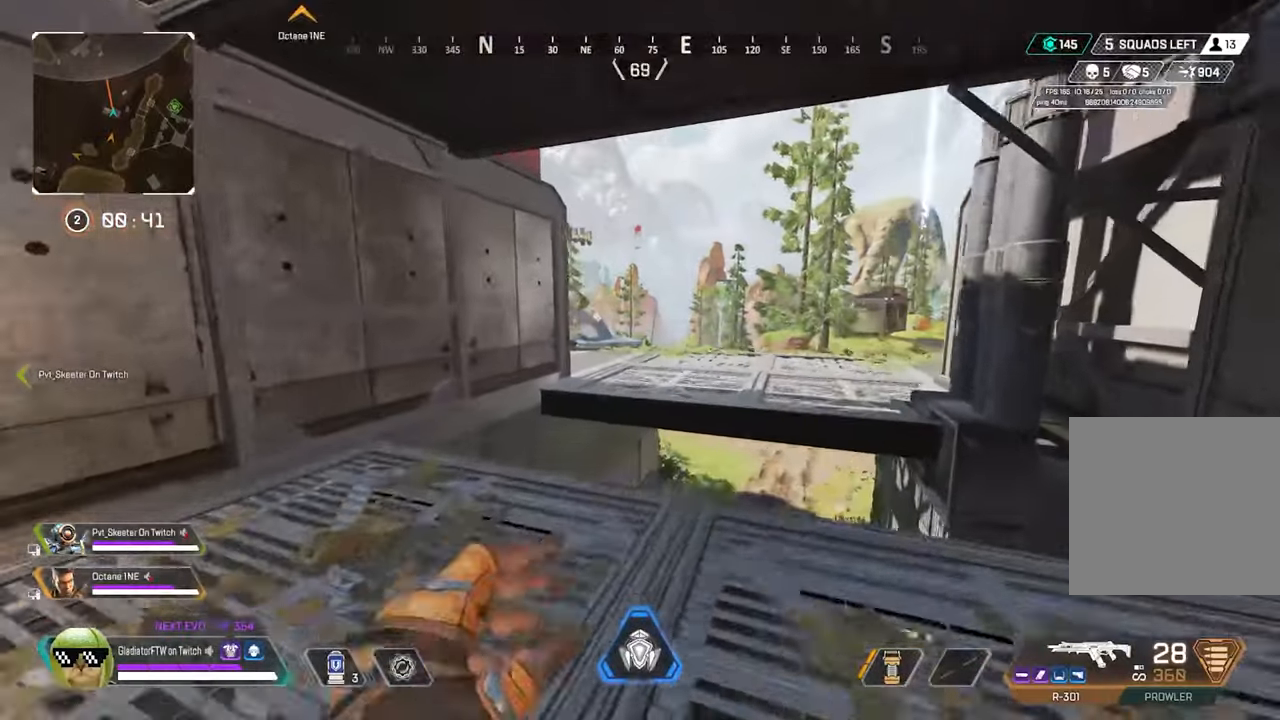
{"dt_ms": 500, "buttons": ["A"], "left_stick": "up", "right_stick": "center", "button_events": [[467, "A", "down"]]}